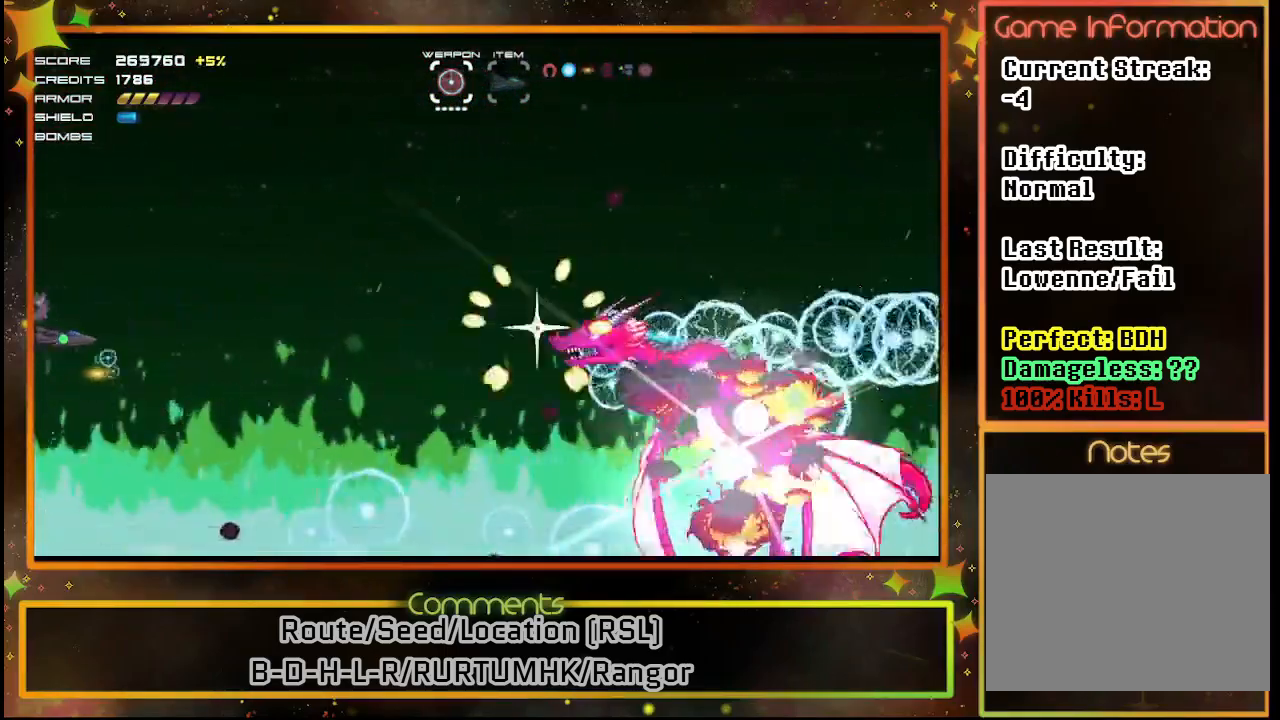
Gameplay with a controller (PlayStation layout); each line is a JSON object with the inputs held at the frame after it. "events" lists button and stick changes between this image and that frame as [ms after this image, input, new state], when the widget could be followed in between. Not read: R3 right_stick.
{"buttons": [], "left_stick": "center", "events": [[17, "DPAD_UP", "up"], [217, "SQUARE", "up"]]}
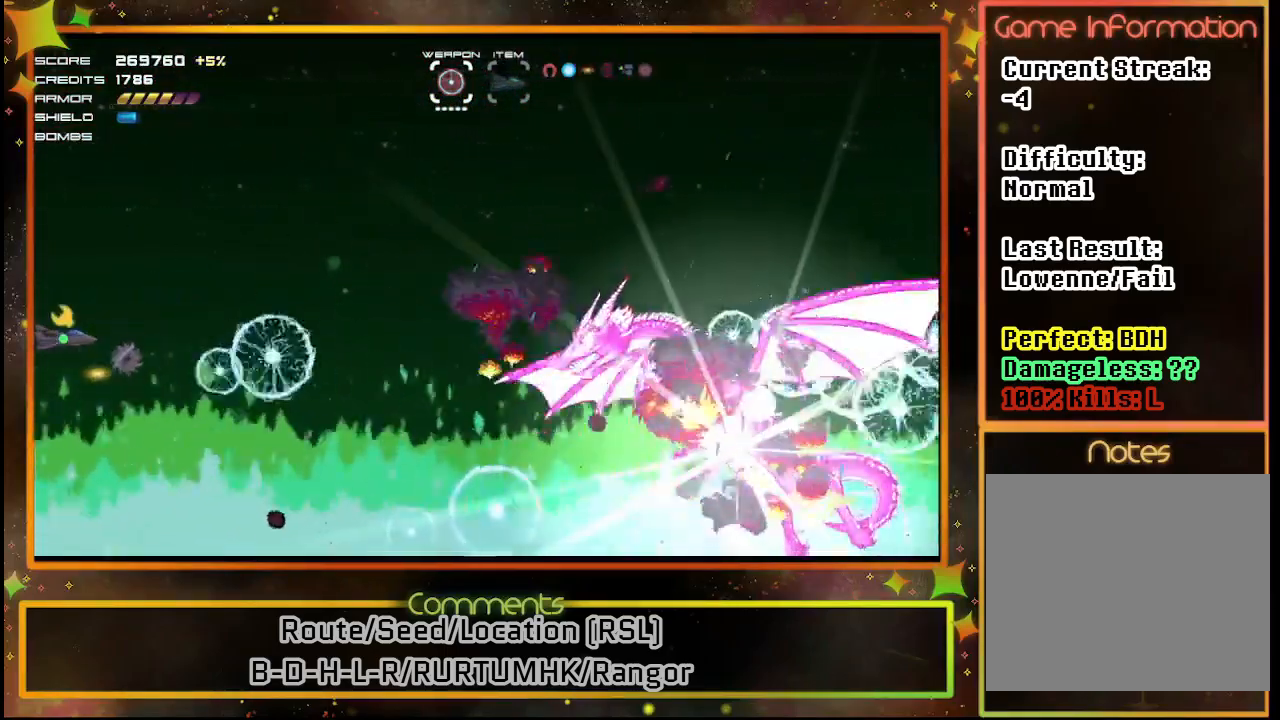
{"buttons": [], "left_stick": "center", "events": []}
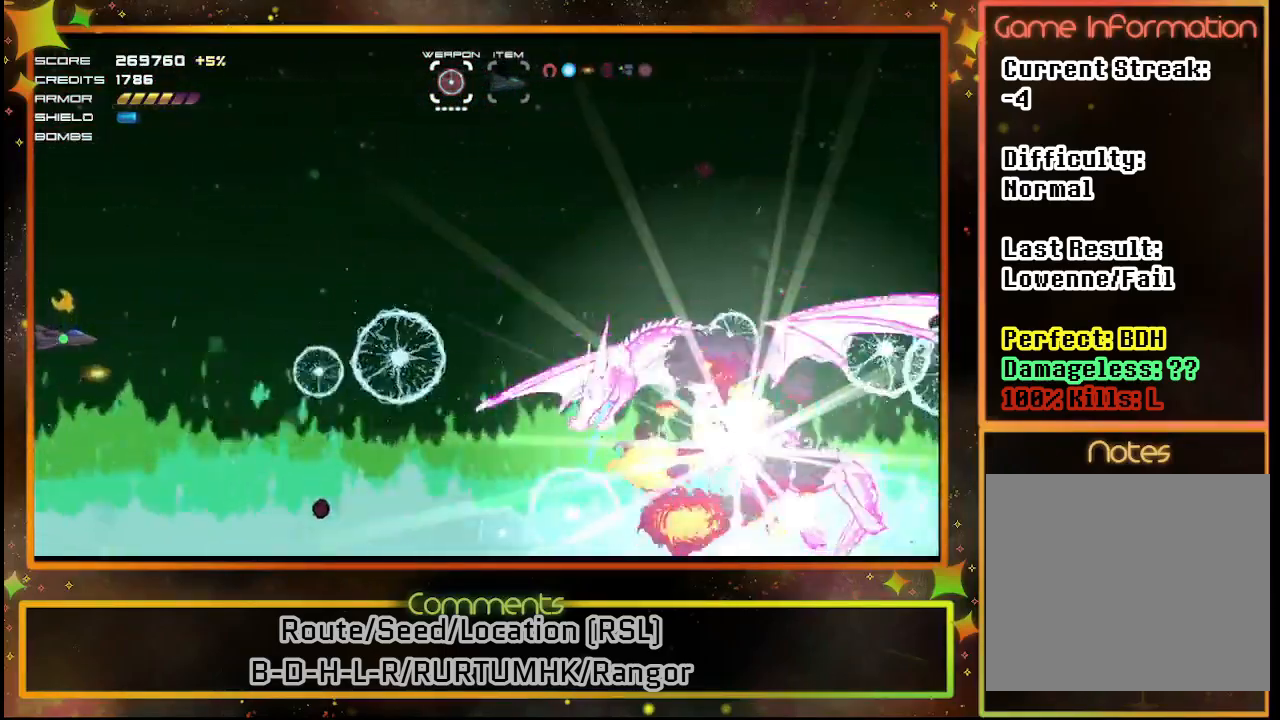
{"buttons": [], "left_stick": "center", "events": []}
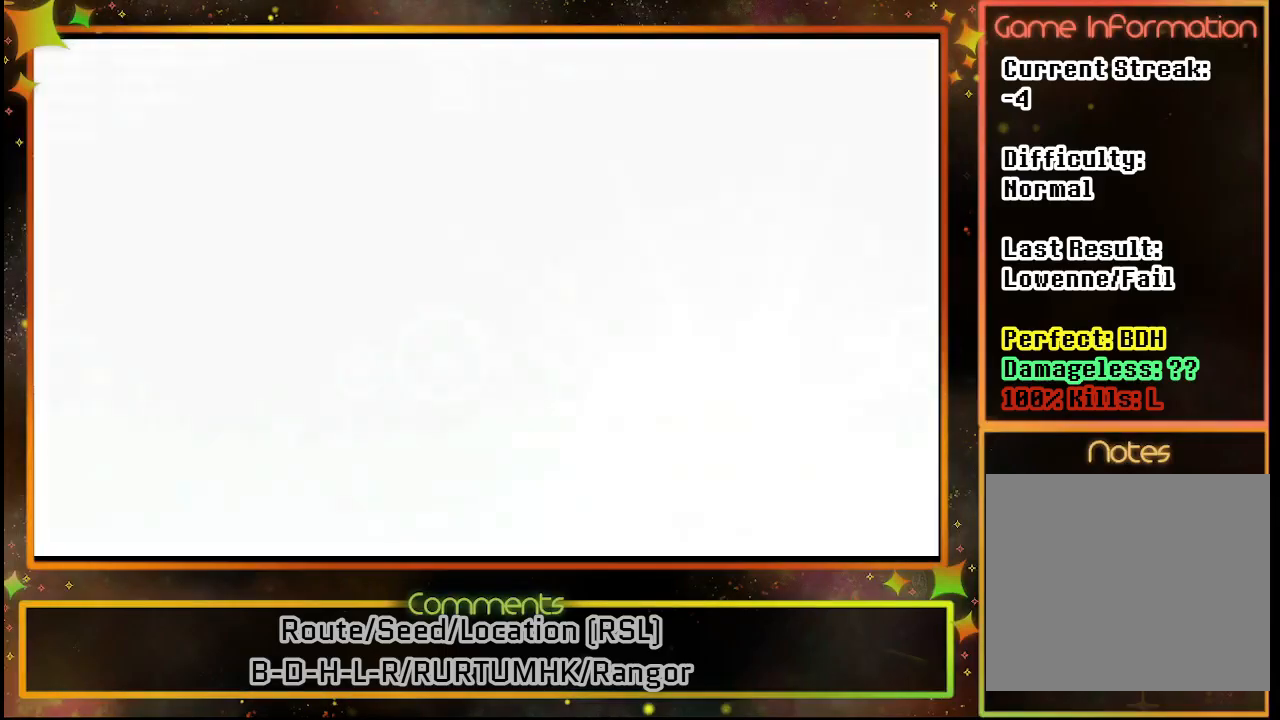
{"buttons": [], "left_stick": "center", "events": []}
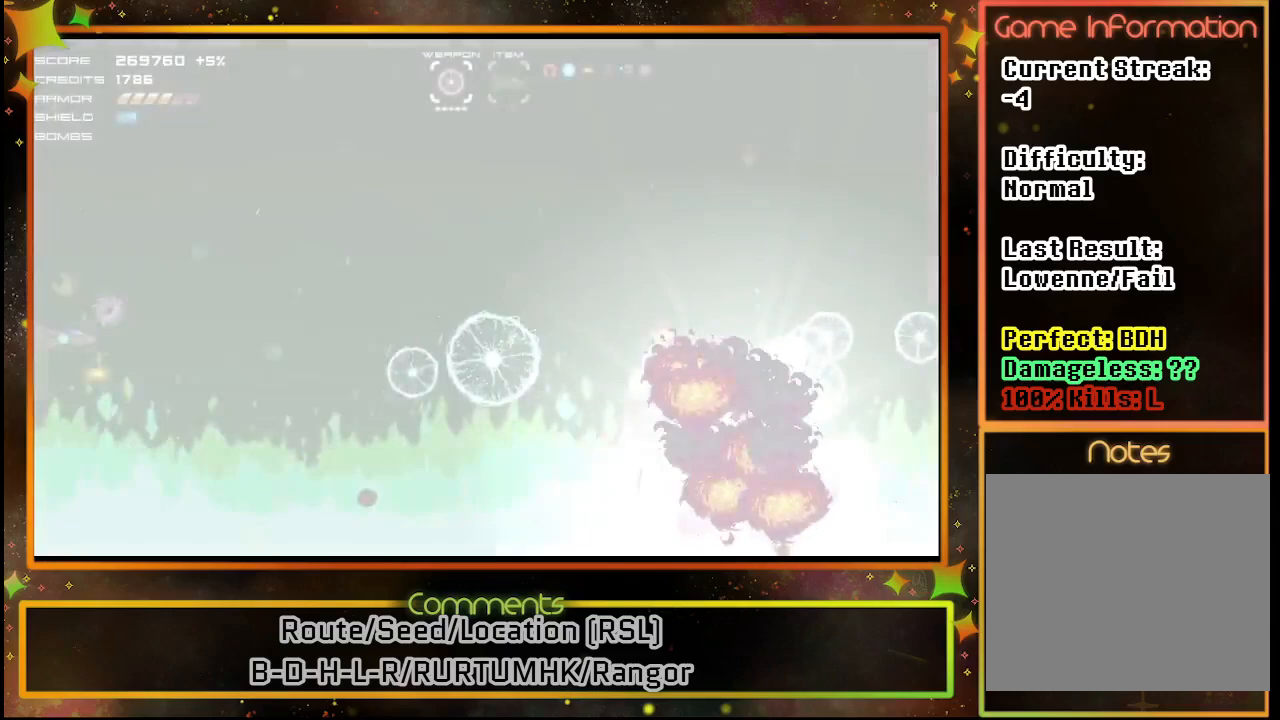
{"buttons": ["DPAD_RIGHT"], "left_stick": "center", "events": [[167, "DPAD_RIGHT", "down"]]}
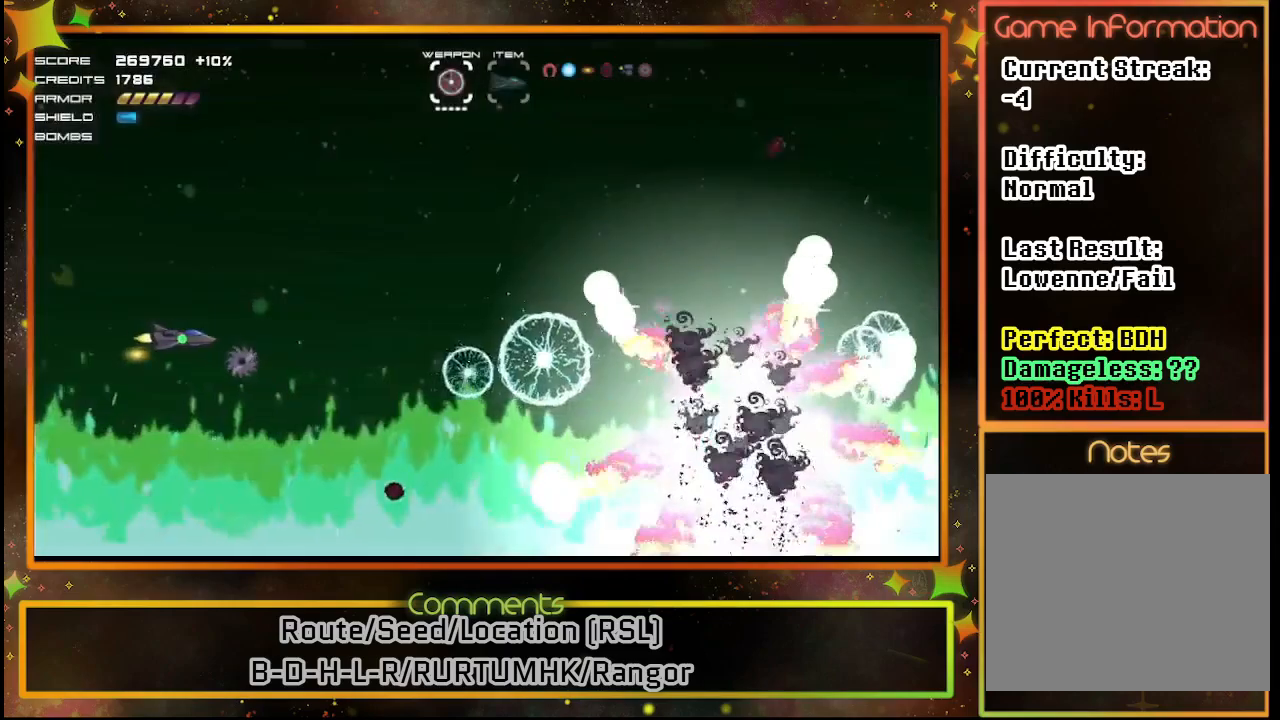
{"buttons": [], "left_stick": "center", "events": [[133, "DPAD_RIGHT", "up"]]}
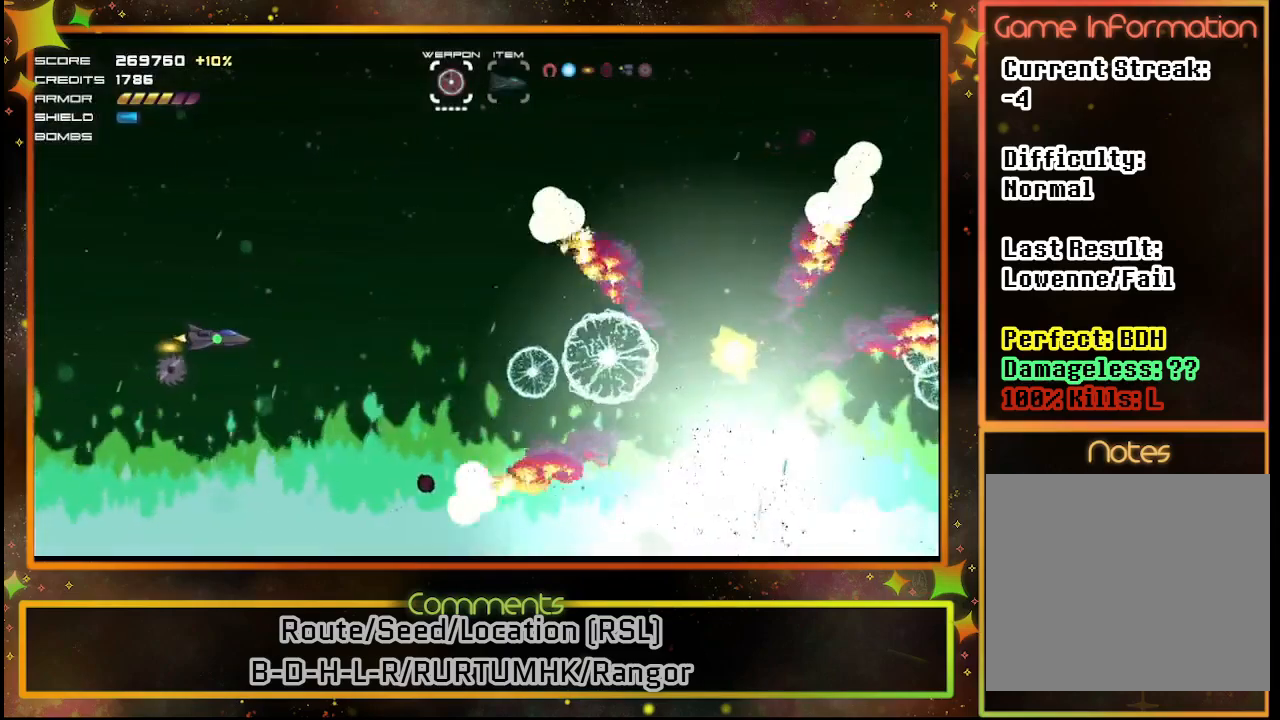
{"buttons": [], "left_stick": "center", "events": []}
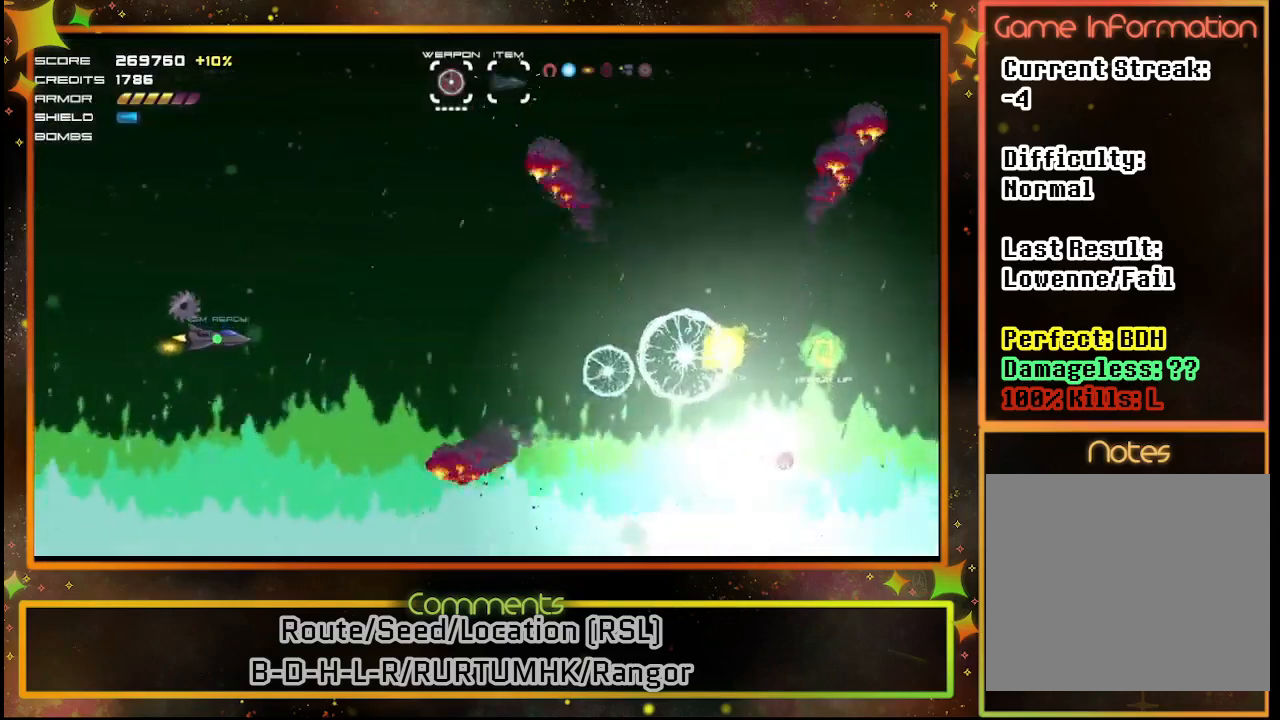
{"buttons": [], "left_stick": "center", "events": []}
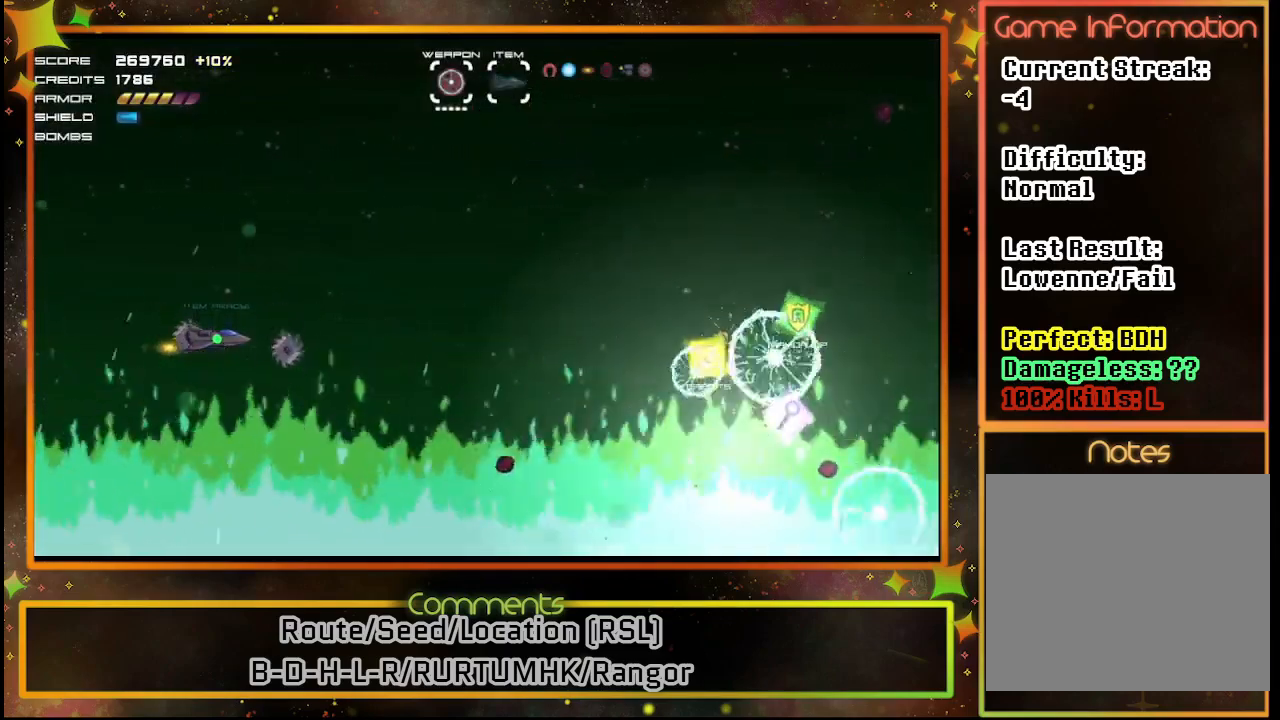
{"buttons": [], "left_stick": "center", "events": []}
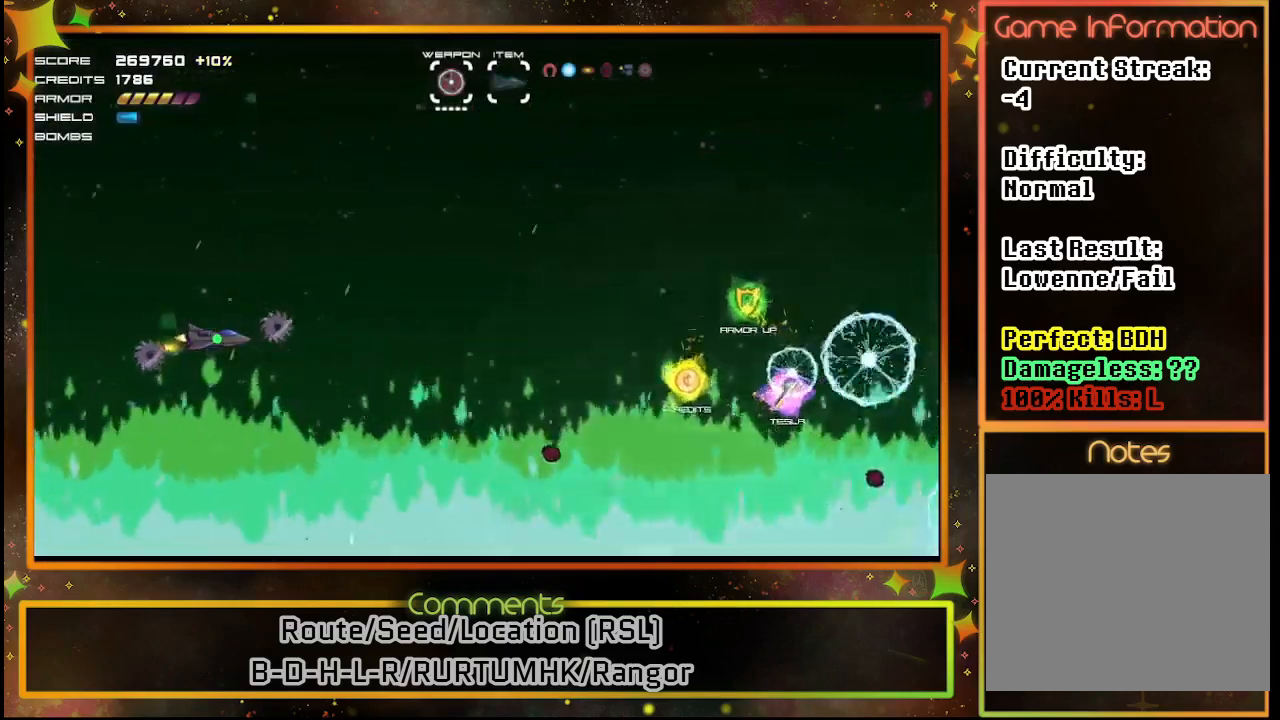
{"buttons": ["DPAD_RIGHT"], "left_stick": "center", "events": [[50, "DPAD_RIGHT", "down"]]}
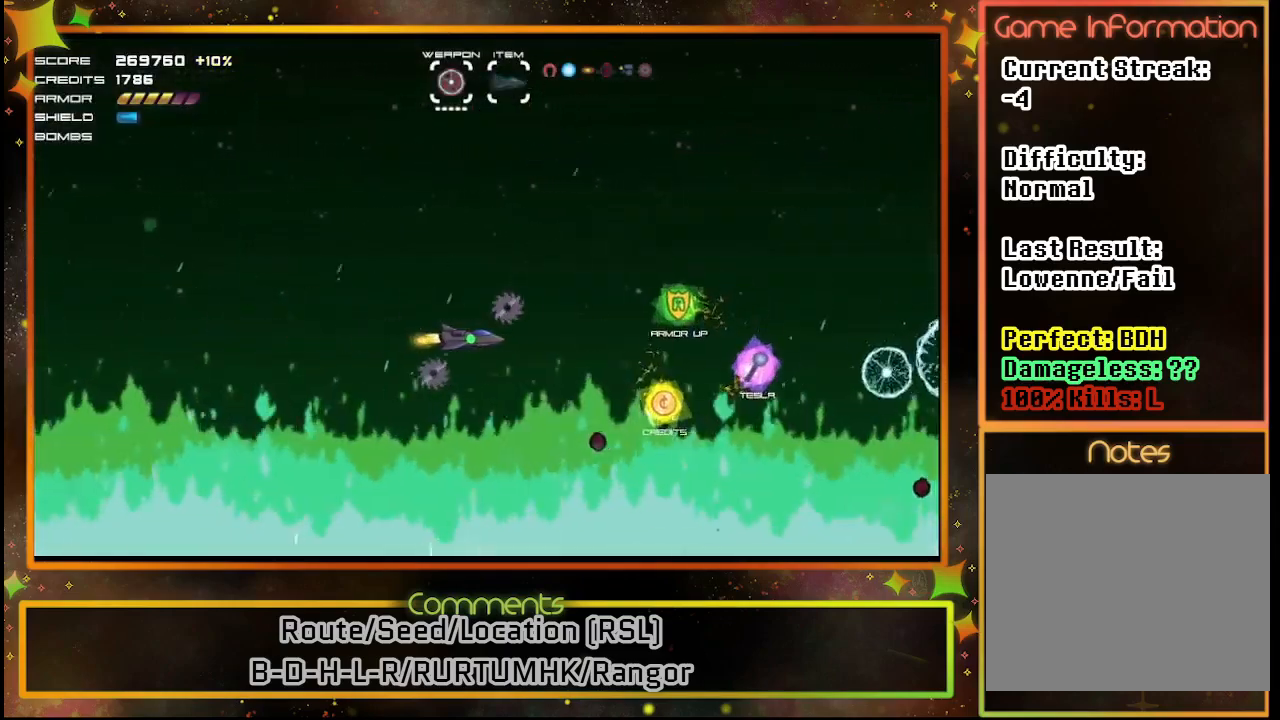
{"buttons": [], "left_stick": "center", "events": [[150, "DPAD_RIGHT", "up"]]}
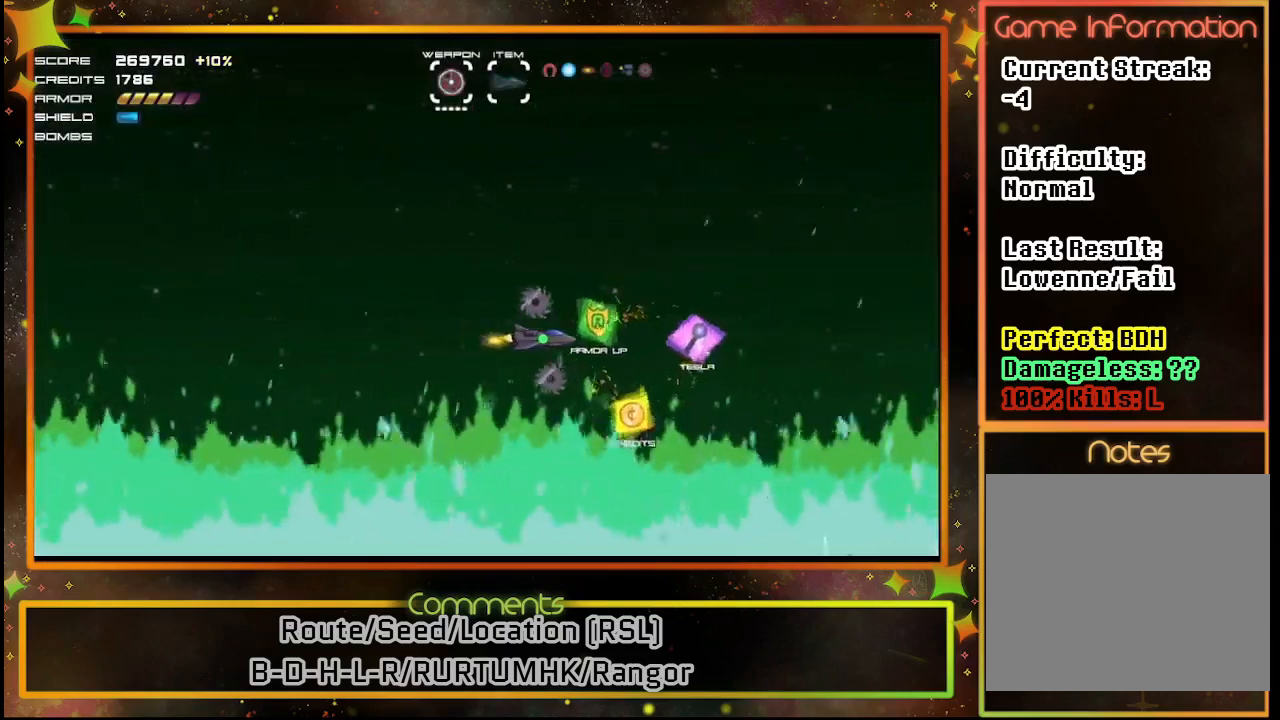
{"buttons": ["DPAD_RIGHT"], "left_stick": "center", "events": [[133, "DPAD_RIGHT", "down"]]}
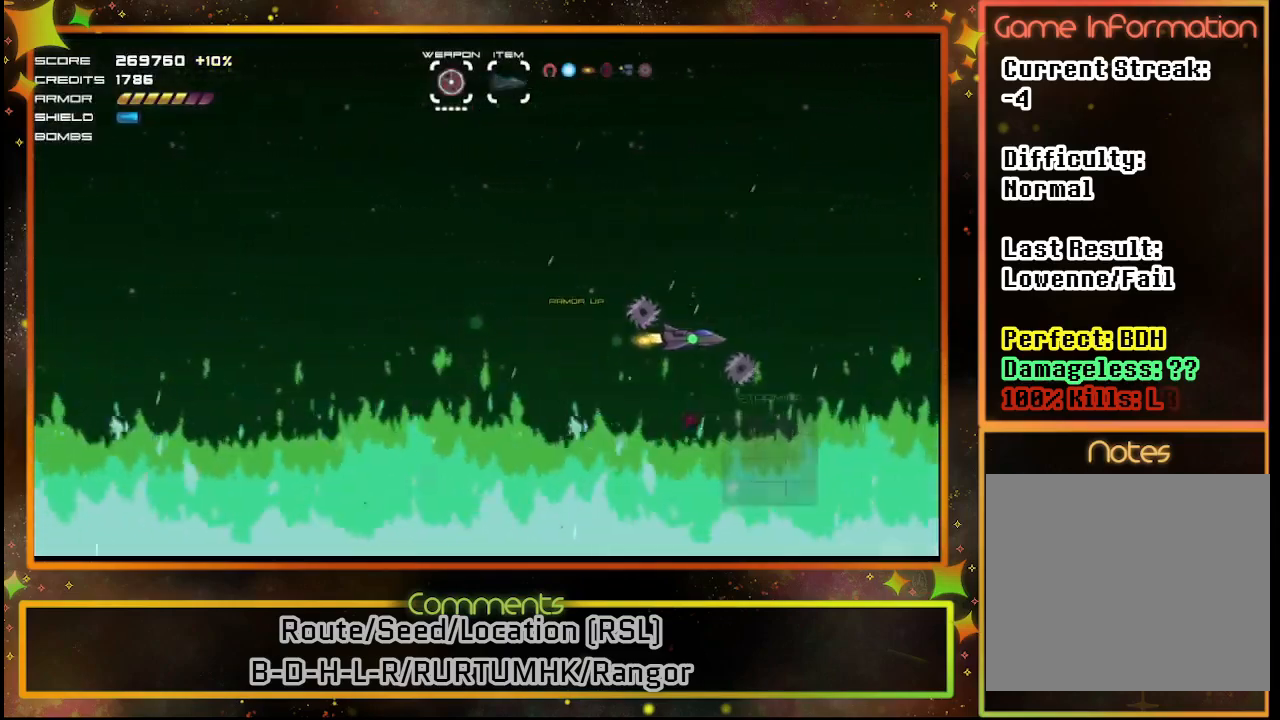
{"buttons": [], "left_stick": "center", "events": [[83, "DPAD_RIGHT", "up"]]}
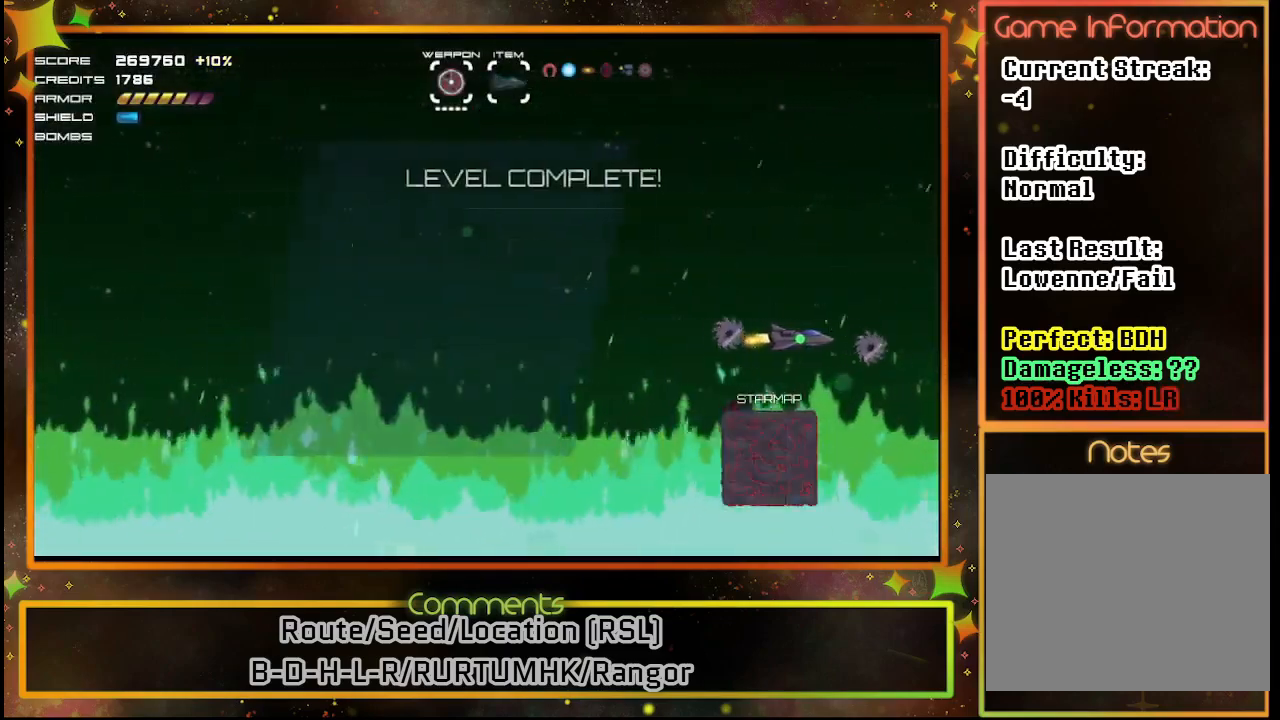
{"buttons": [], "left_stick": "center", "events": [[317, "CROSS", "down"], [367, "CROSS", "up"]]}
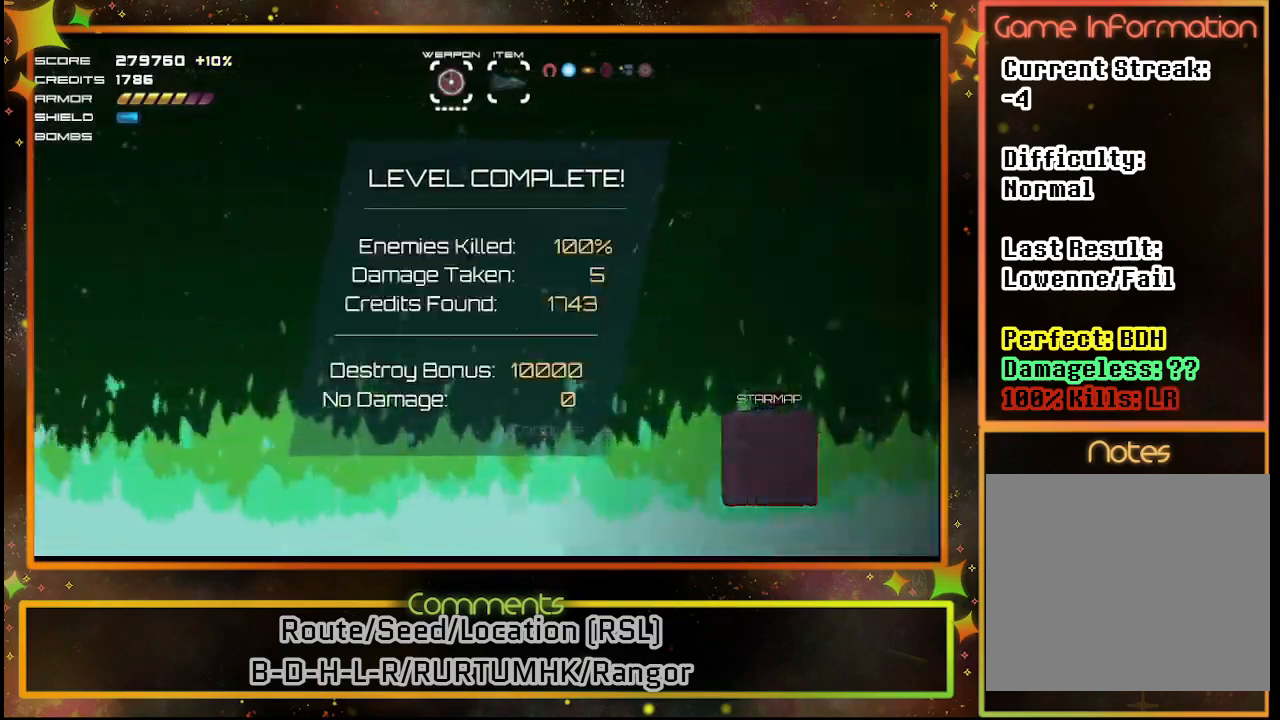
{"buttons": [], "left_stick": "center", "events": []}
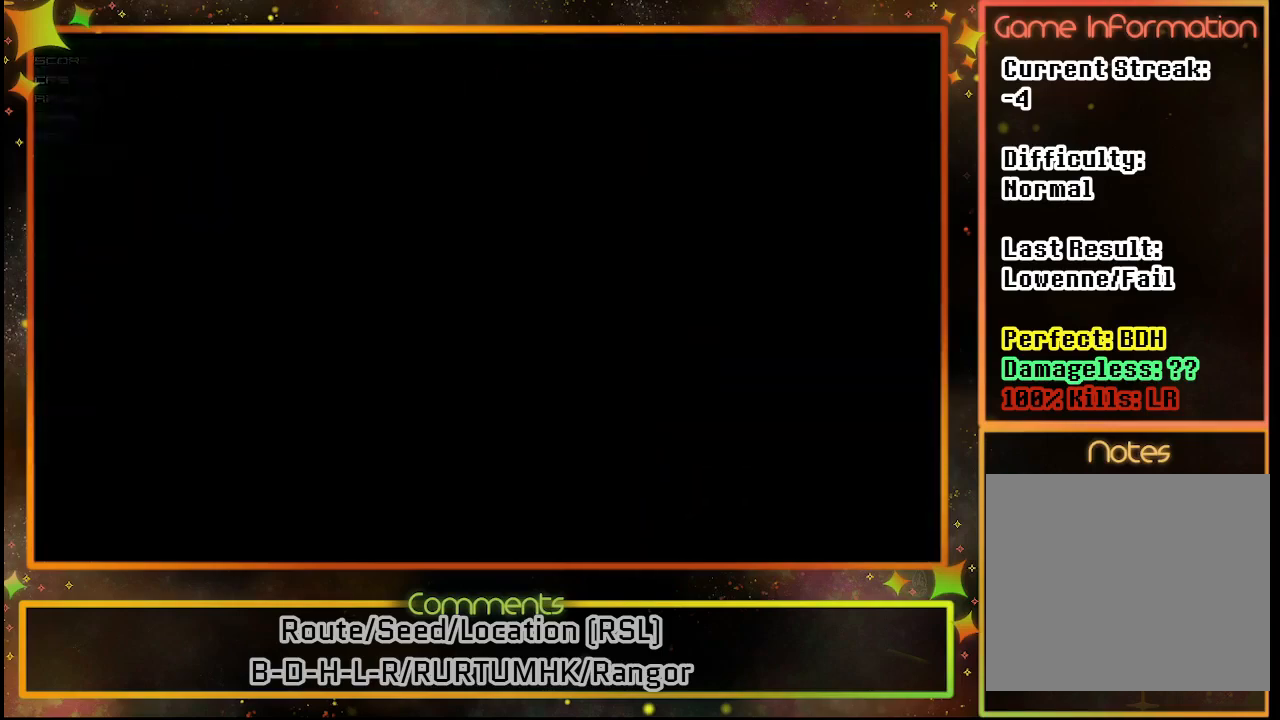
{"buttons": [], "left_stick": "center", "events": []}
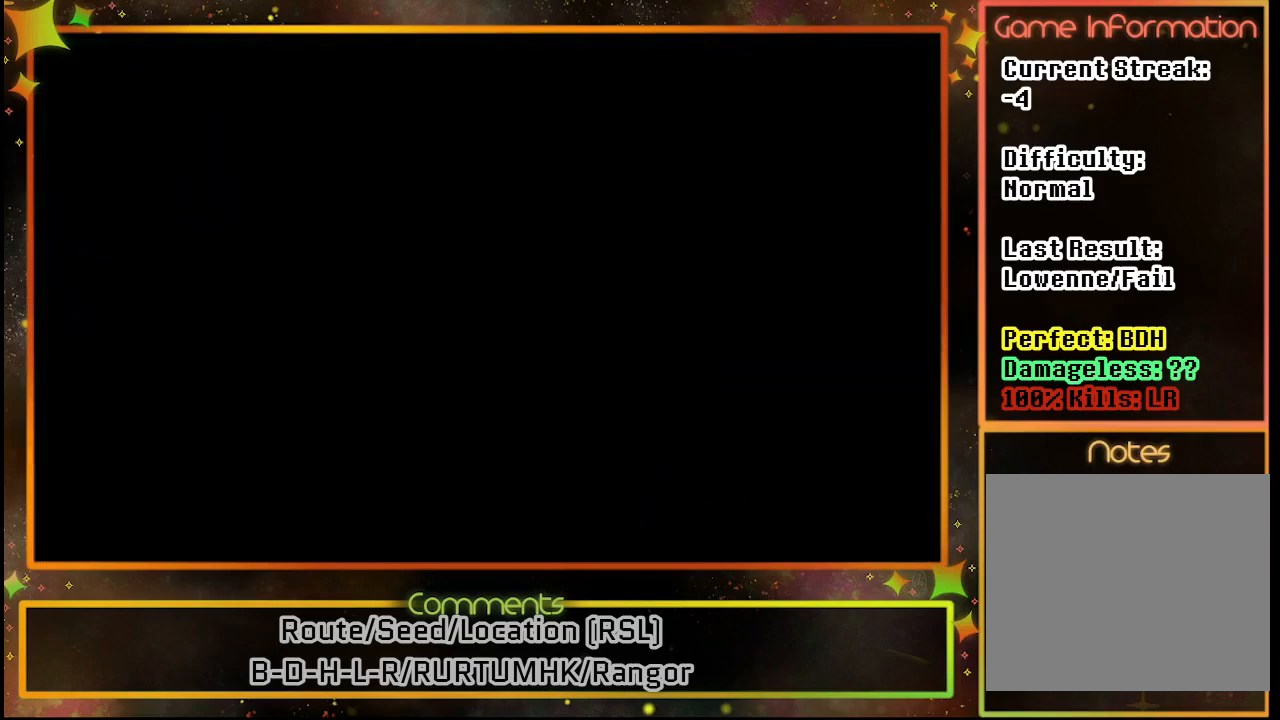
{"buttons": [], "left_stick": "center", "events": []}
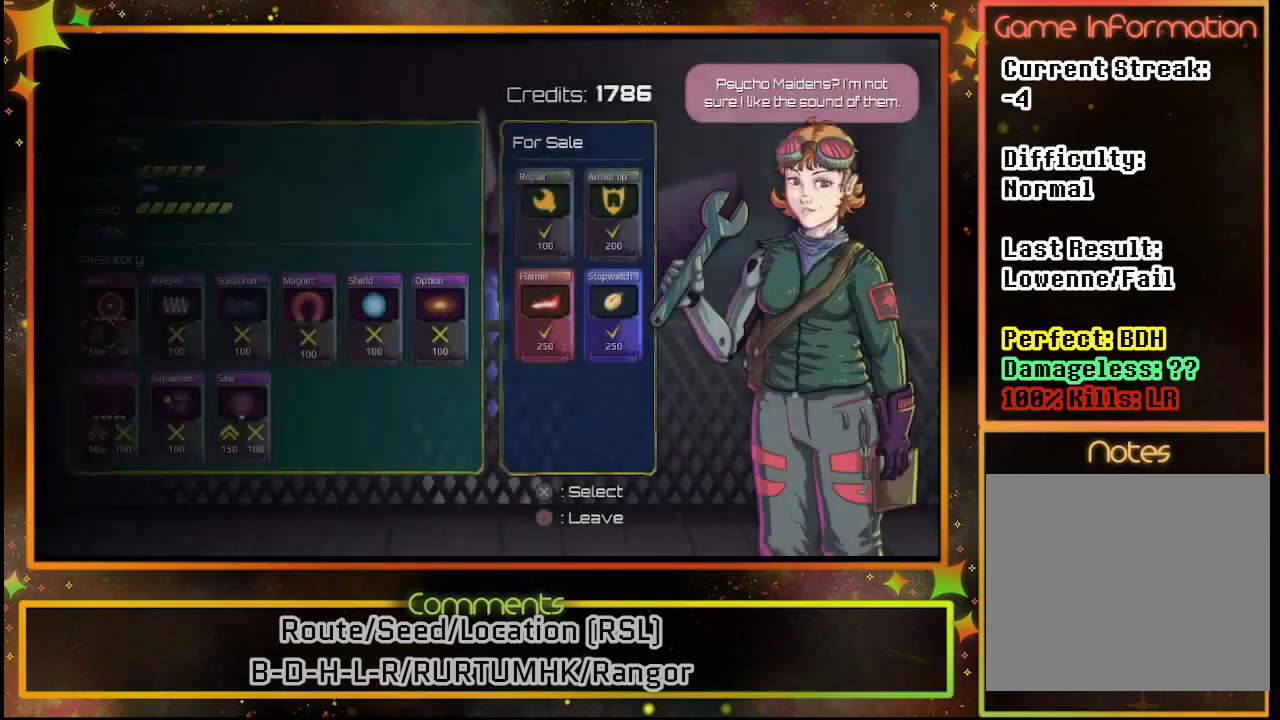
{"buttons": [], "left_stick": "center", "events": []}
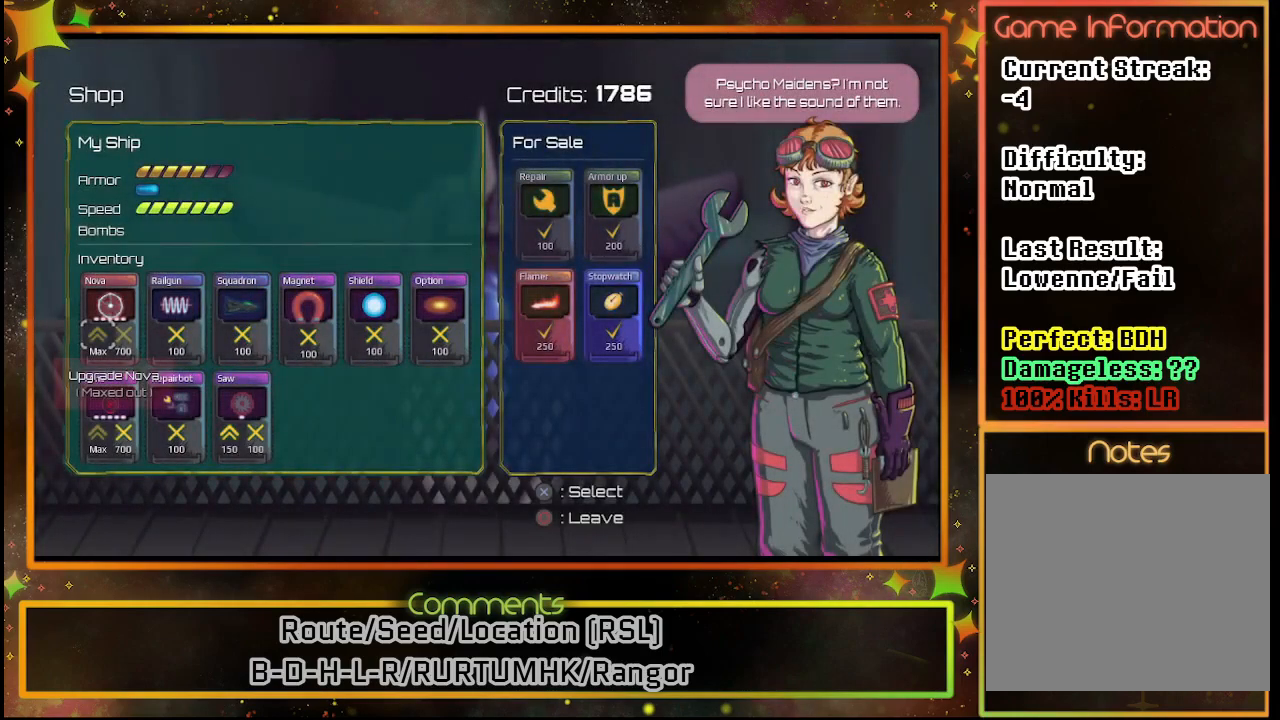
{"buttons": [], "left_stick": "center", "events": []}
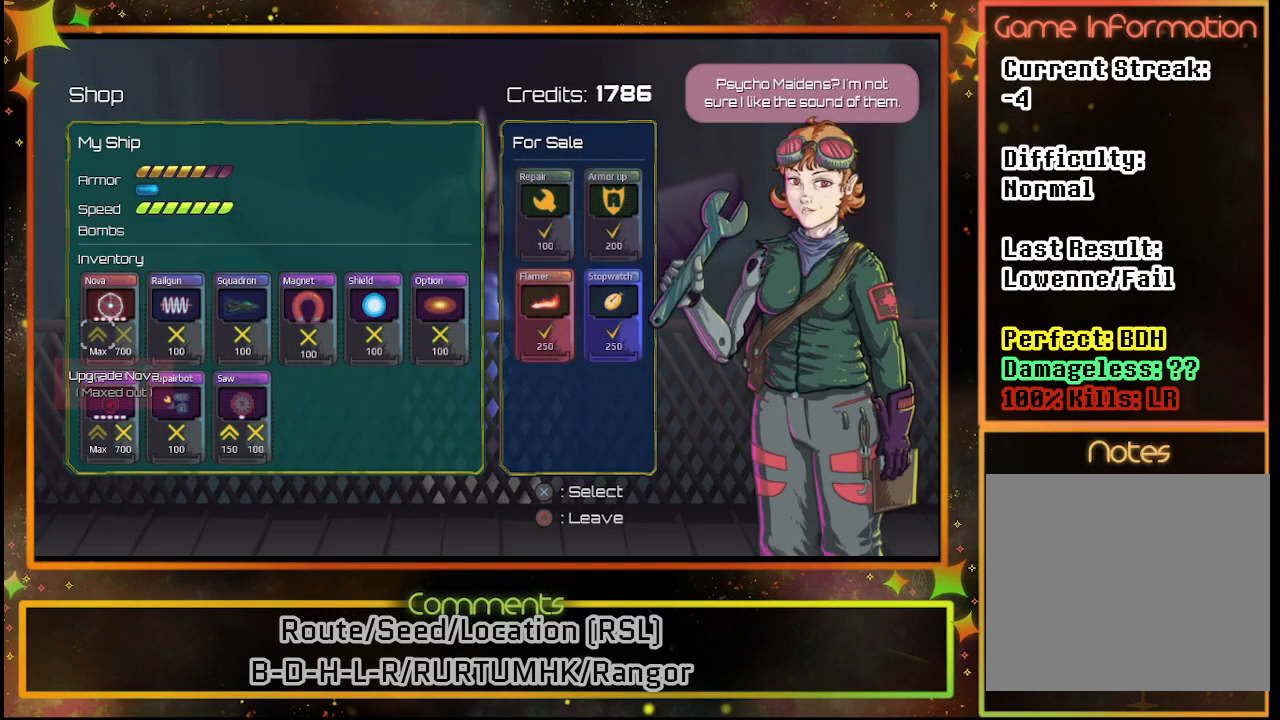
{"buttons": [], "left_stick": "center", "events": []}
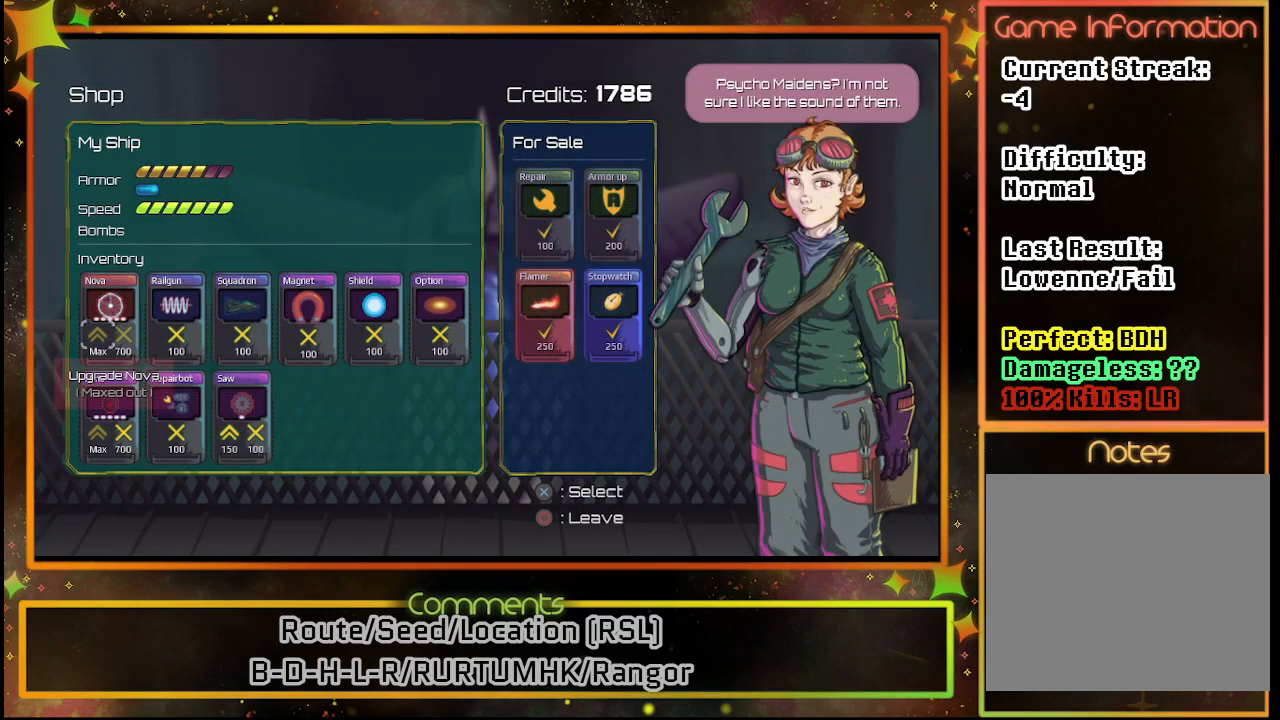
{"buttons": [], "left_stick": "center", "events": []}
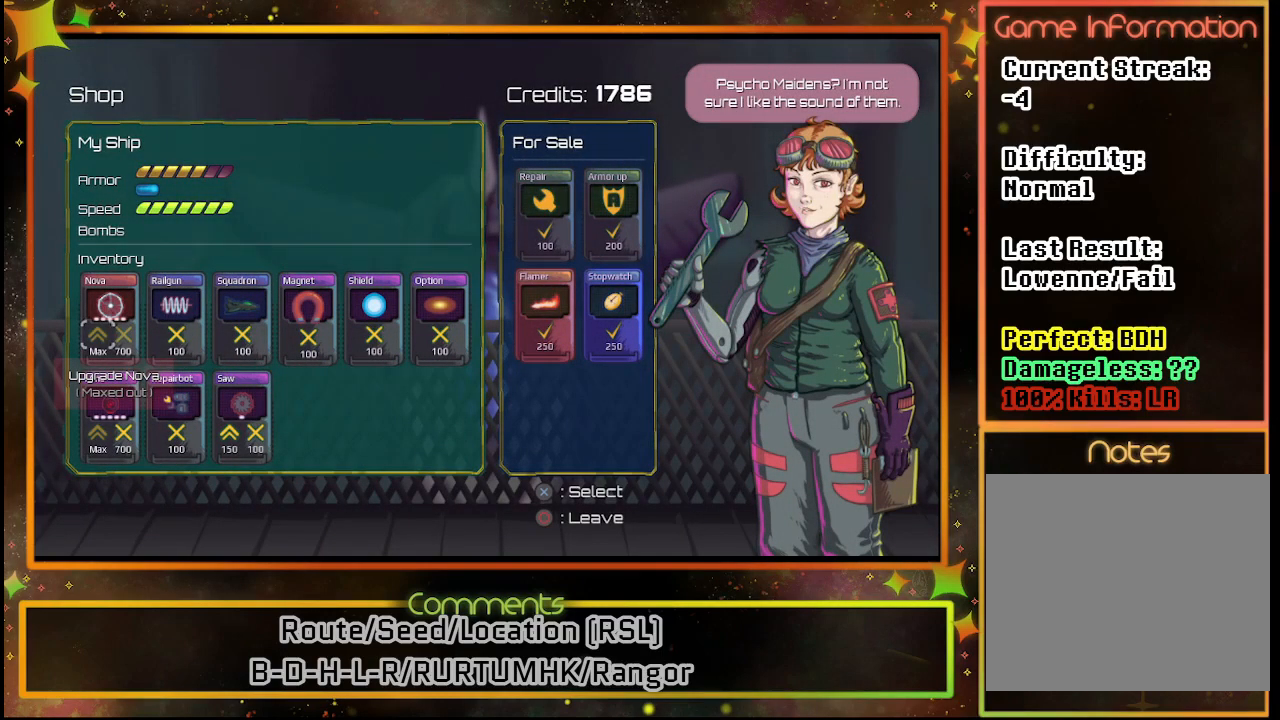
{"buttons": [], "left_stick": "center", "events": []}
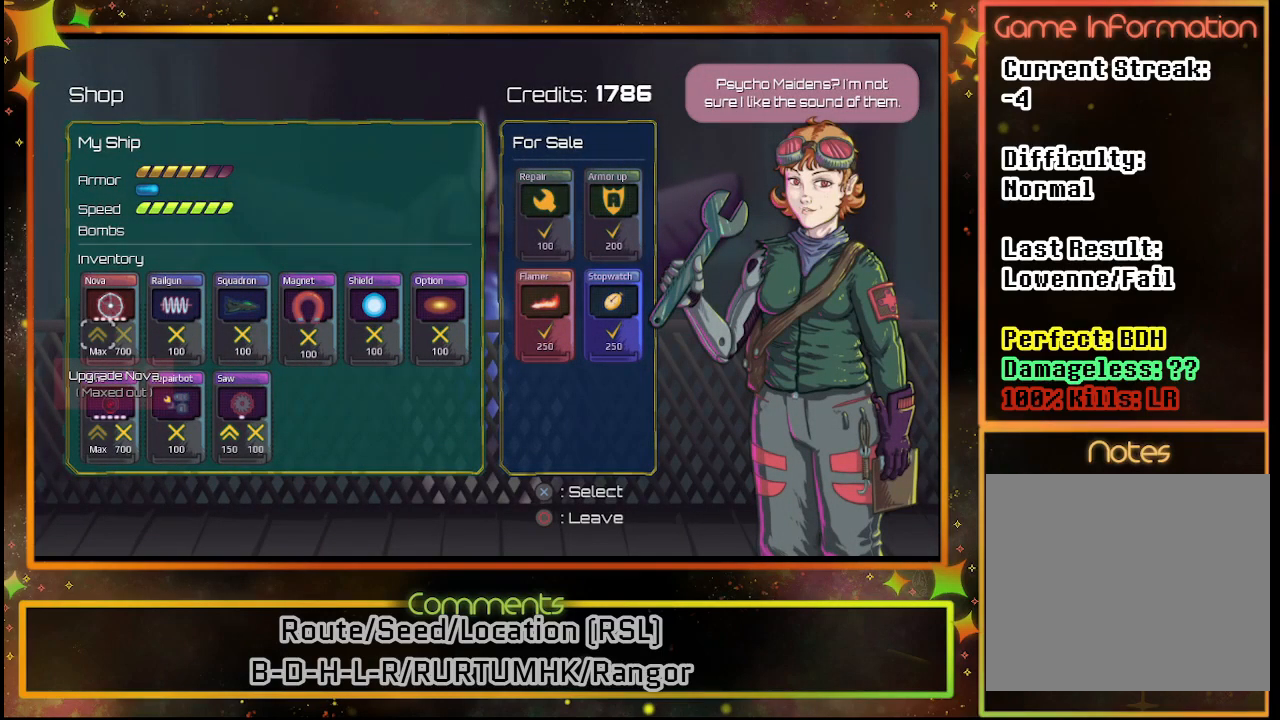
{"buttons": [], "left_stick": "center", "events": []}
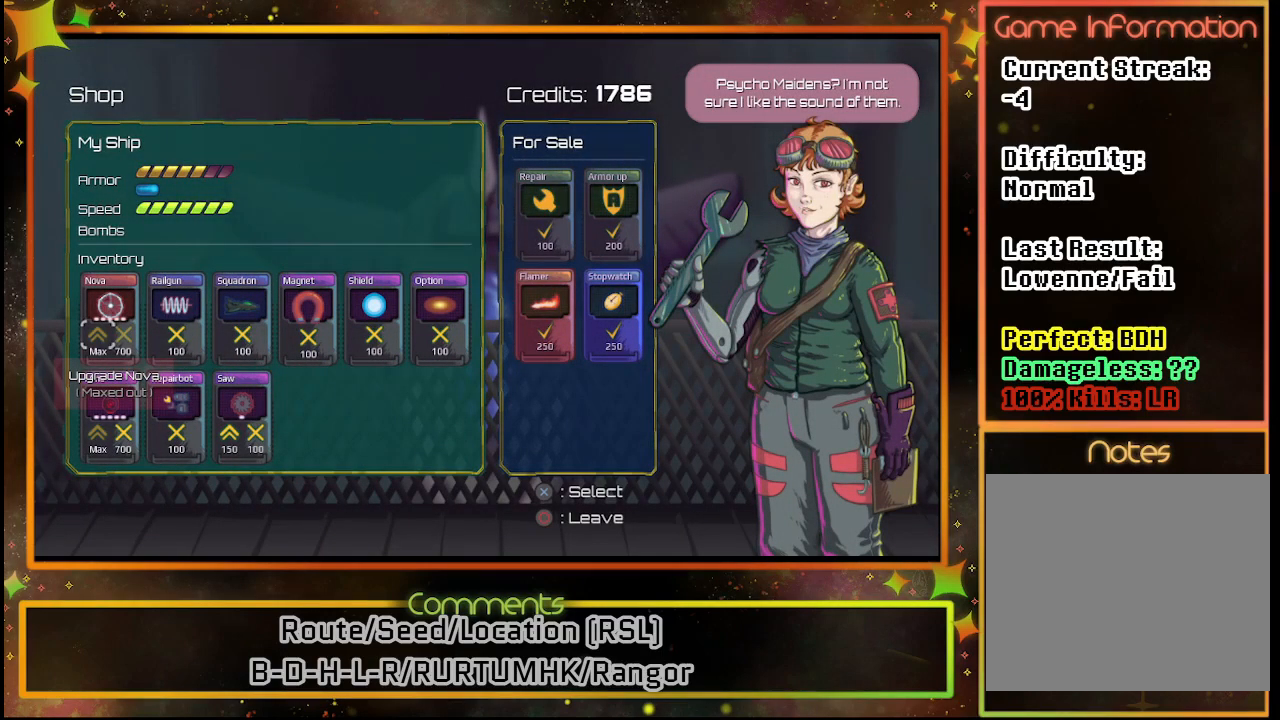
{"buttons": [], "left_stick": "center", "events": []}
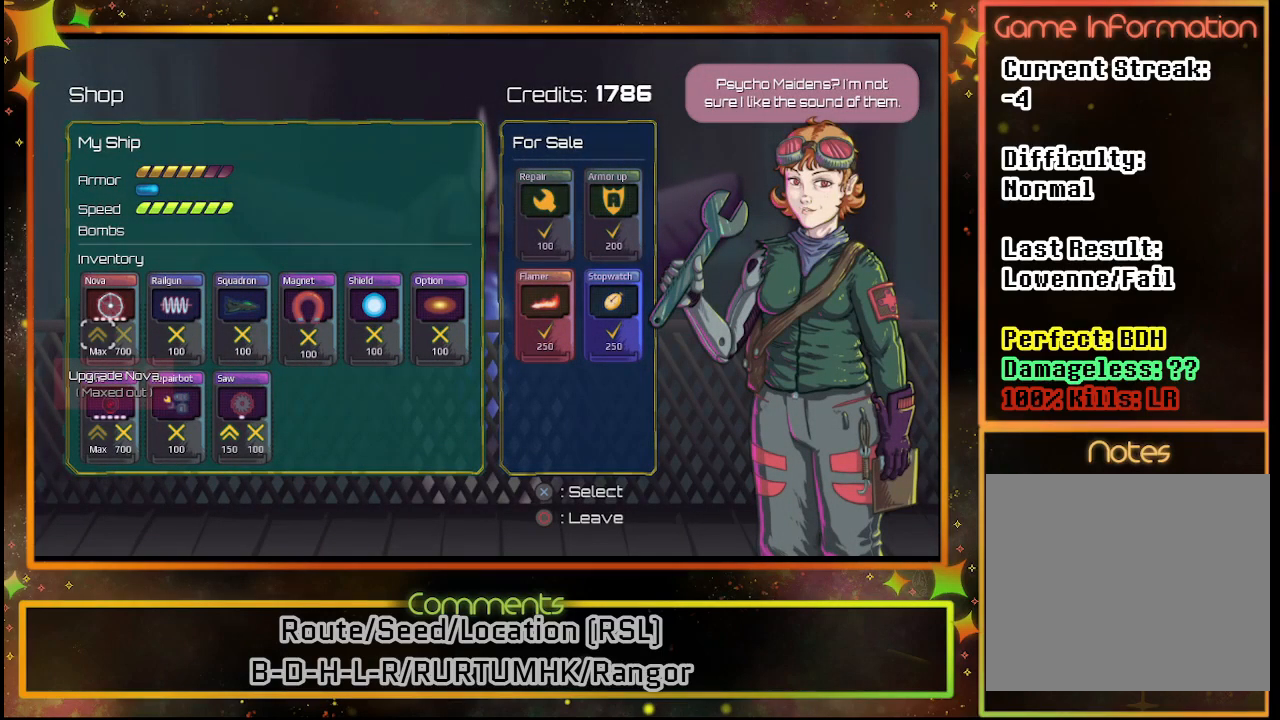
{"buttons": ["DPAD_RIGHT"], "left_stick": "center", "events": [[433, "DPAD_RIGHT", "down"]]}
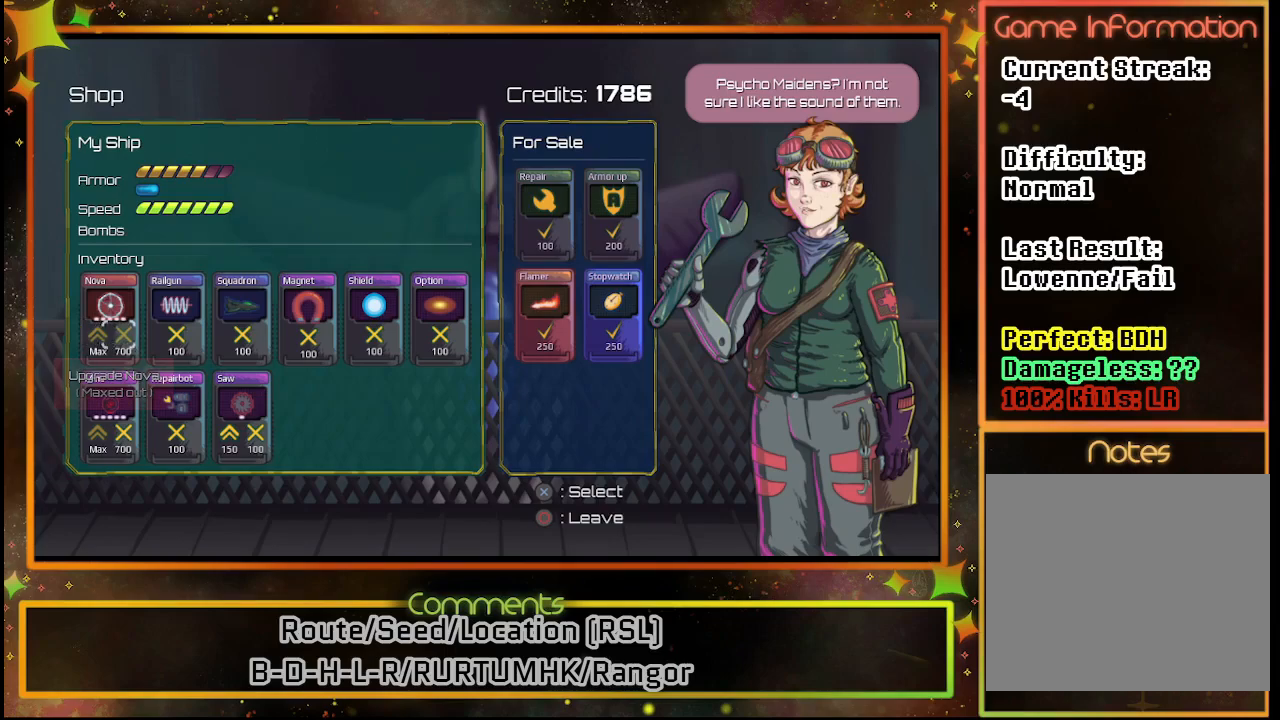
{"buttons": ["DPAD_RIGHT"], "left_stick": "center", "events": [[50, "DPAD_RIGHT", "up"], [183, "DPAD_RIGHT", "down"], [317, "DPAD_RIGHT", "up"], [433, "DPAD_RIGHT", "down"]]}
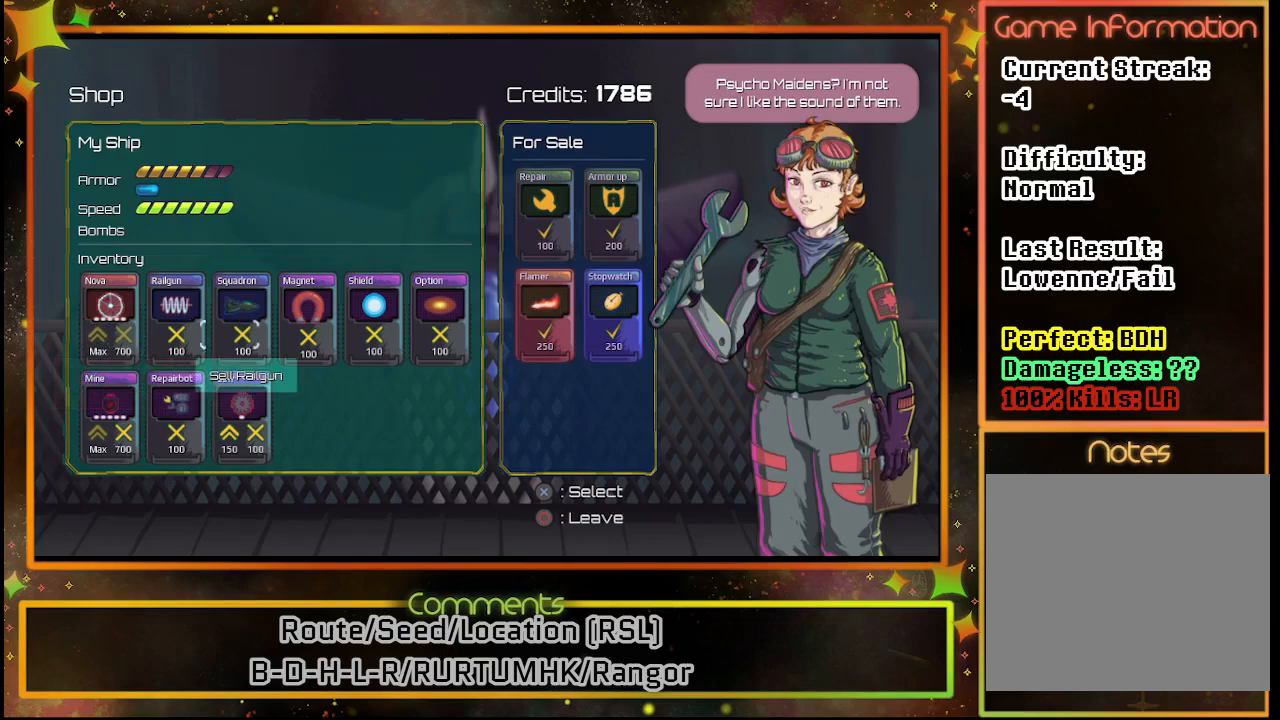
{"buttons": [], "left_stick": "center", "events": [[67, "DPAD_RIGHT", "up"], [317, "DPAD_RIGHT", "down"], [433, "DPAD_RIGHT", "up"]]}